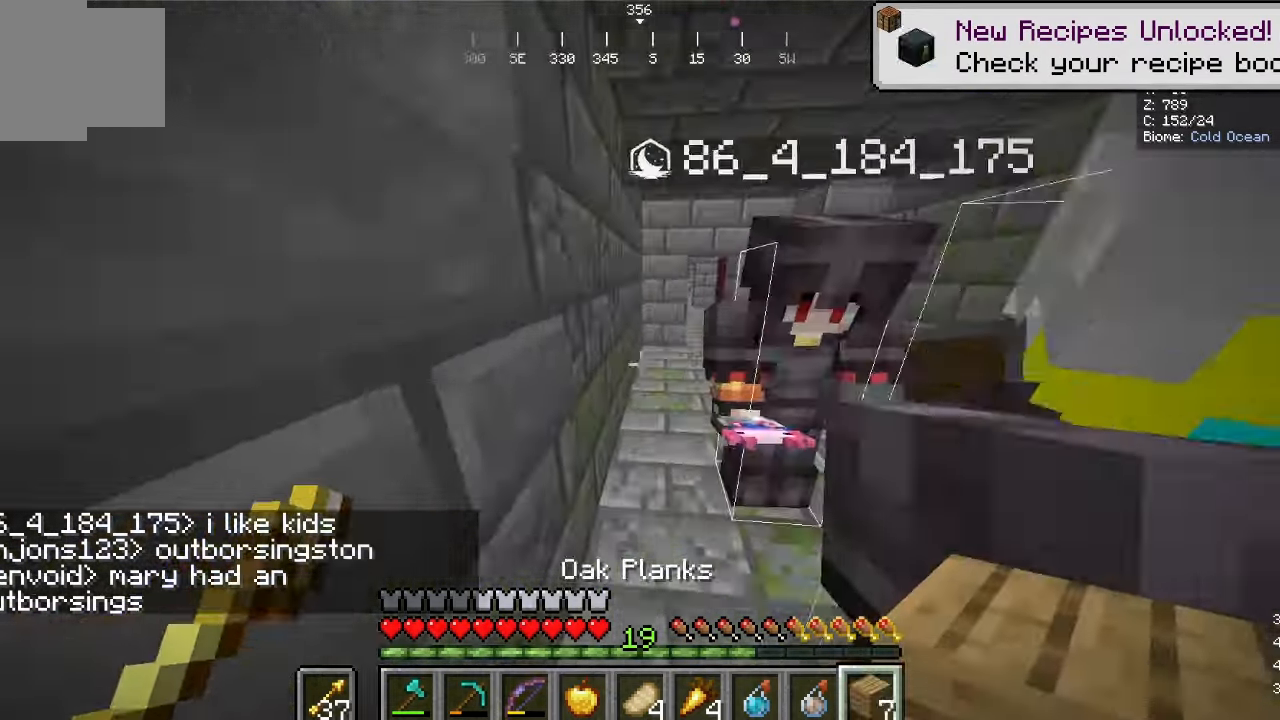
Gameplay with keyboard and mouse; each line is a JSON object with the keys and mouse buttons held at the frame after it. "events" lists presses ("down") and releases ("up") of "d", "s", "w", "mouse_left" and "mouse_right" between this image and that frame as [ms after this image, input, new state], when the widget could be followed in between. "mouse_left", "mouse_right" = the "left", "right" buttons of the "mouse" list. No other keys are recorded. Fast repeated clicks can show as one long hold. Mouse movement is not recorded.
{"keys": ["w"], "mouse": [], "events": []}
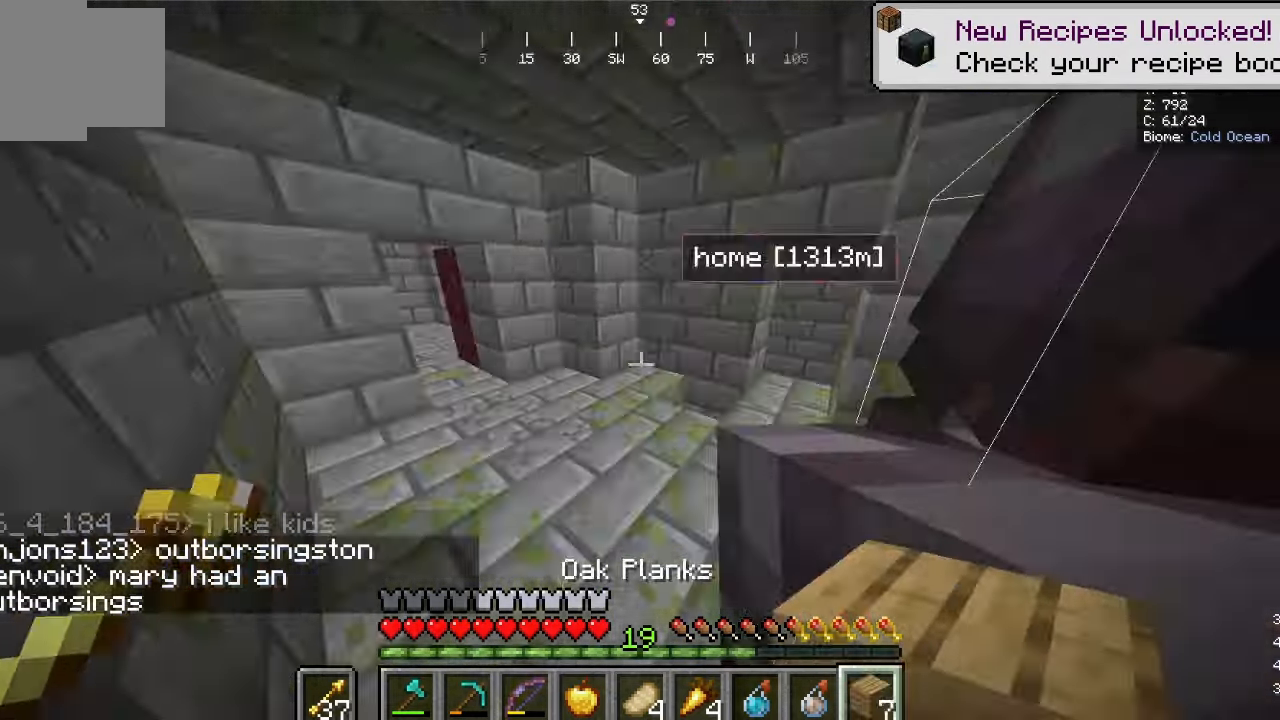
{"keys": [], "mouse": [], "events": [[200, "w", "up"], [300, "s", "down"], [466, "s", "up"]]}
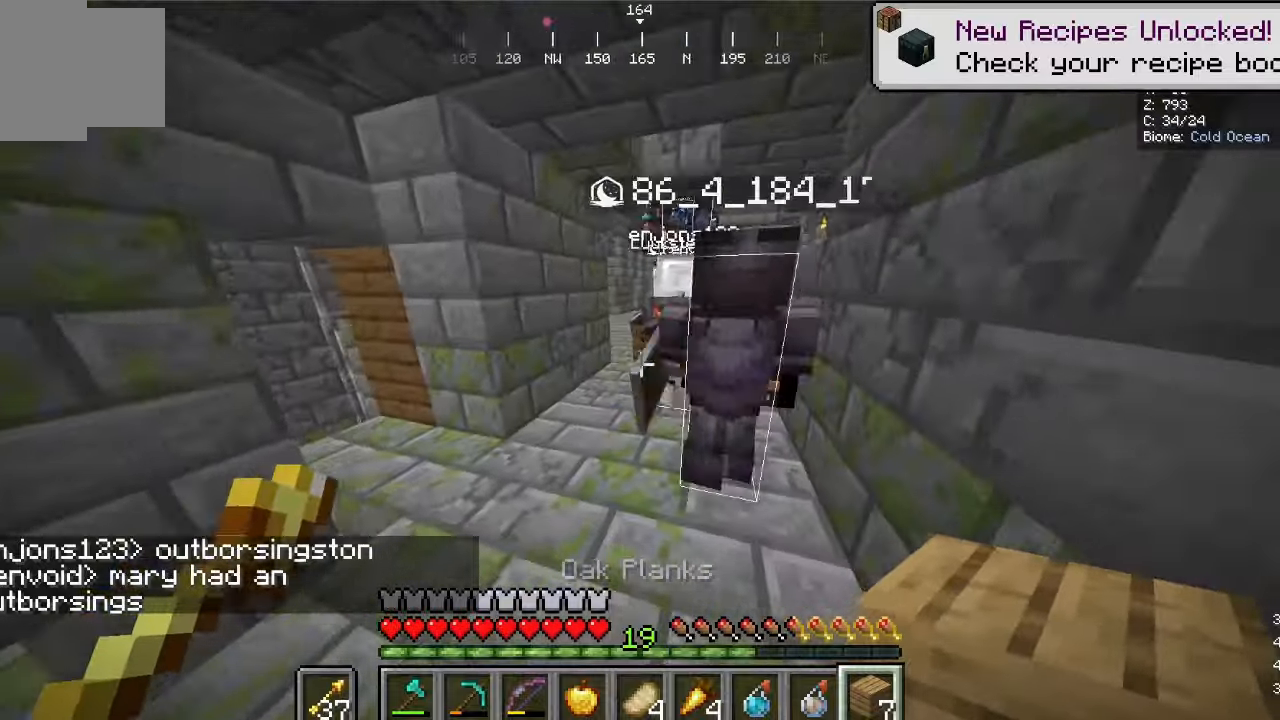
{"keys": [], "mouse": [], "events": [[266, "w", "down"], [366, "w", "up"]]}
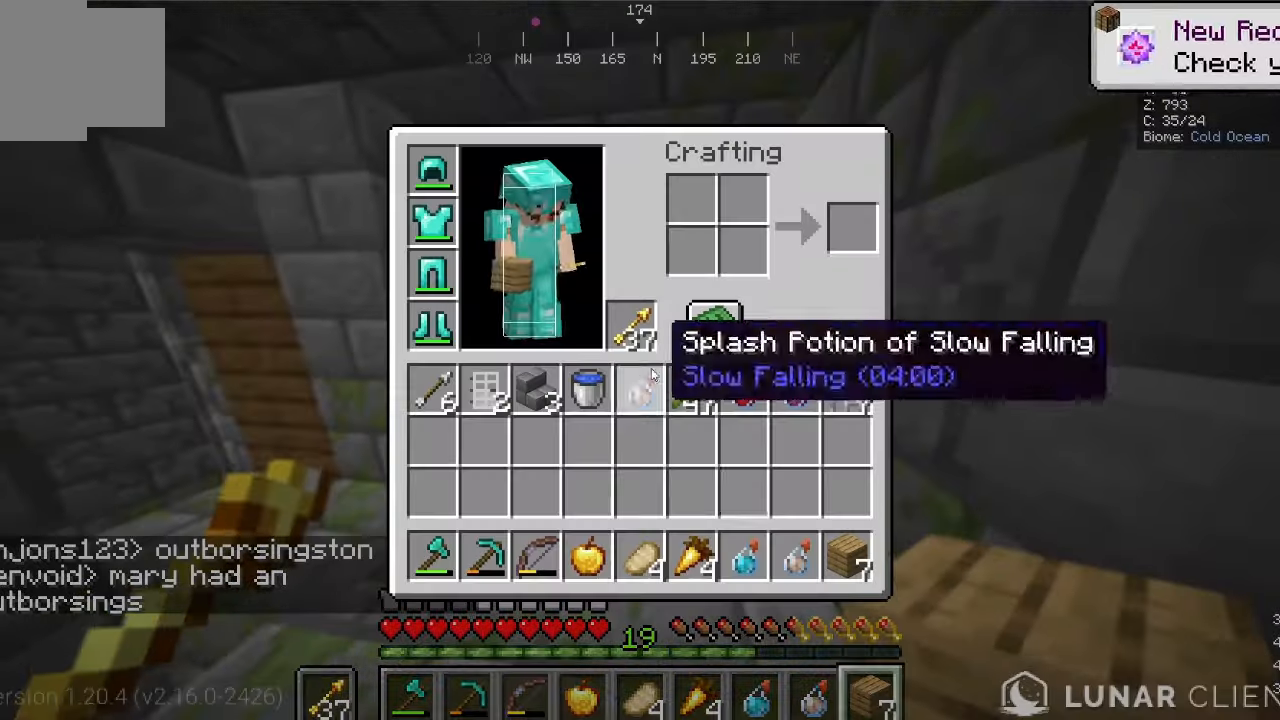
{"keys": [], "mouse": [], "events": []}
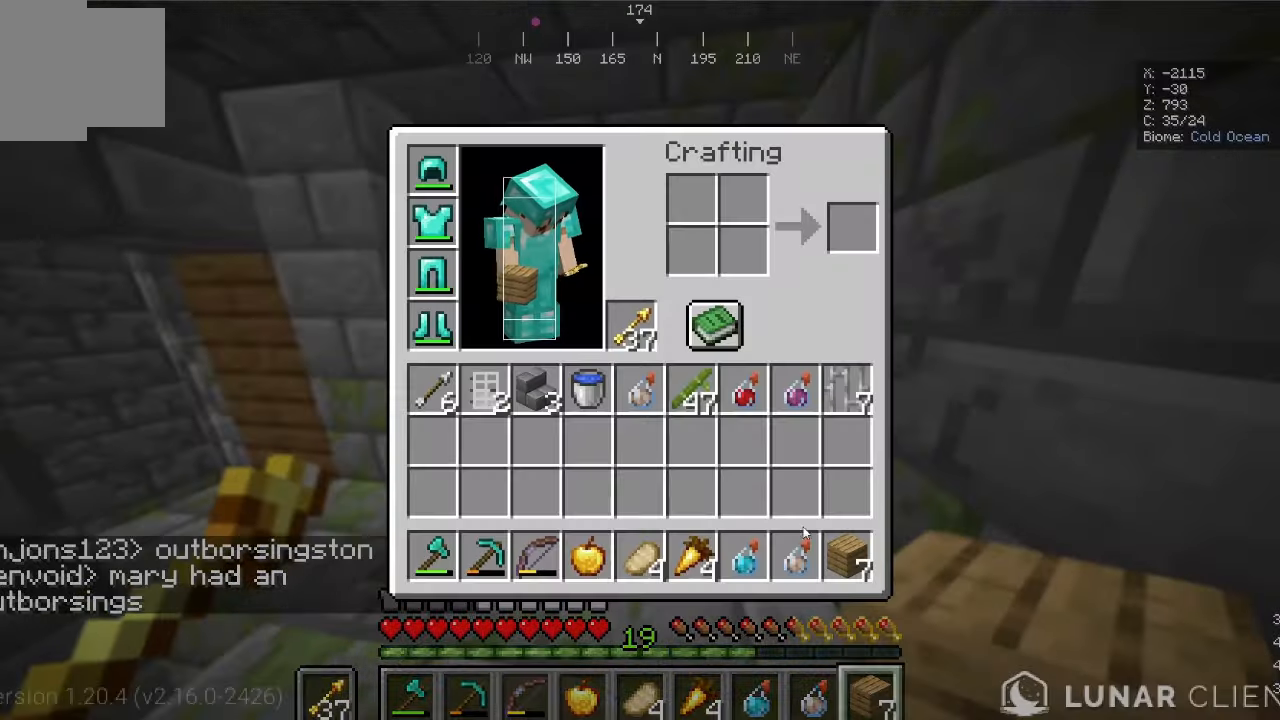
{"keys": [], "mouse": [], "events": []}
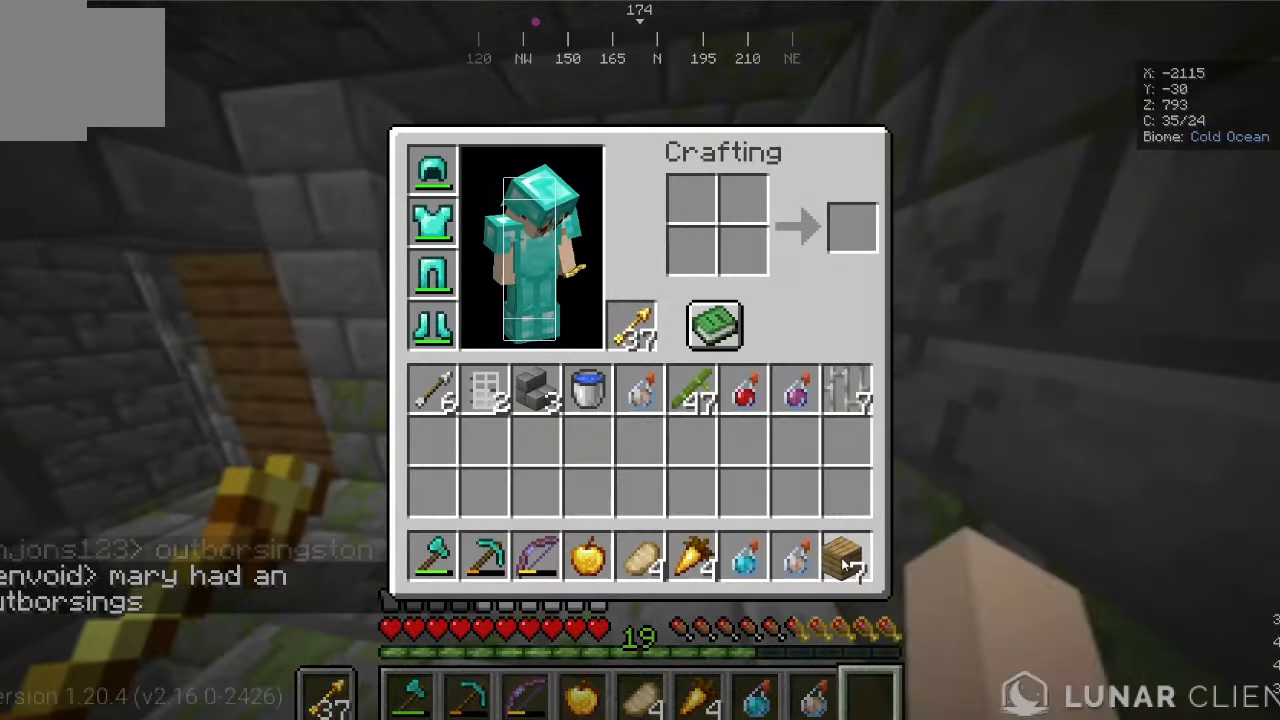
{"keys": [], "mouse": [], "events": []}
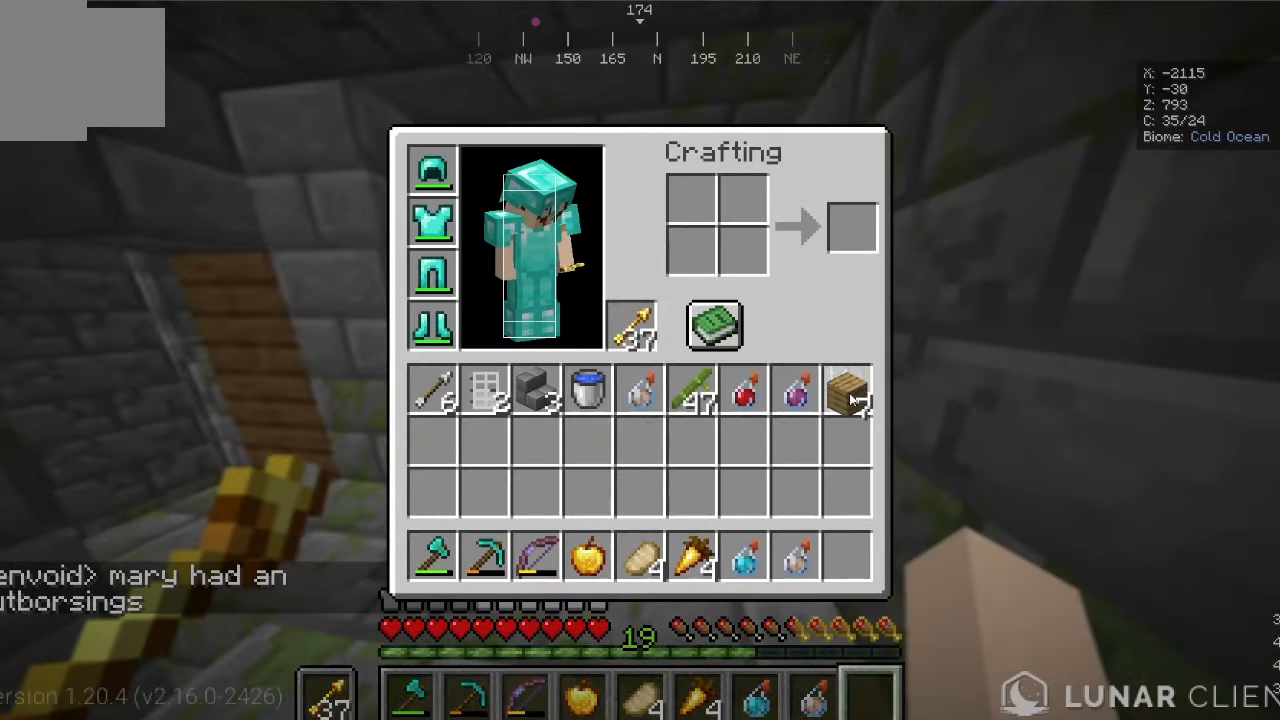
{"keys": [], "mouse": [], "events": []}
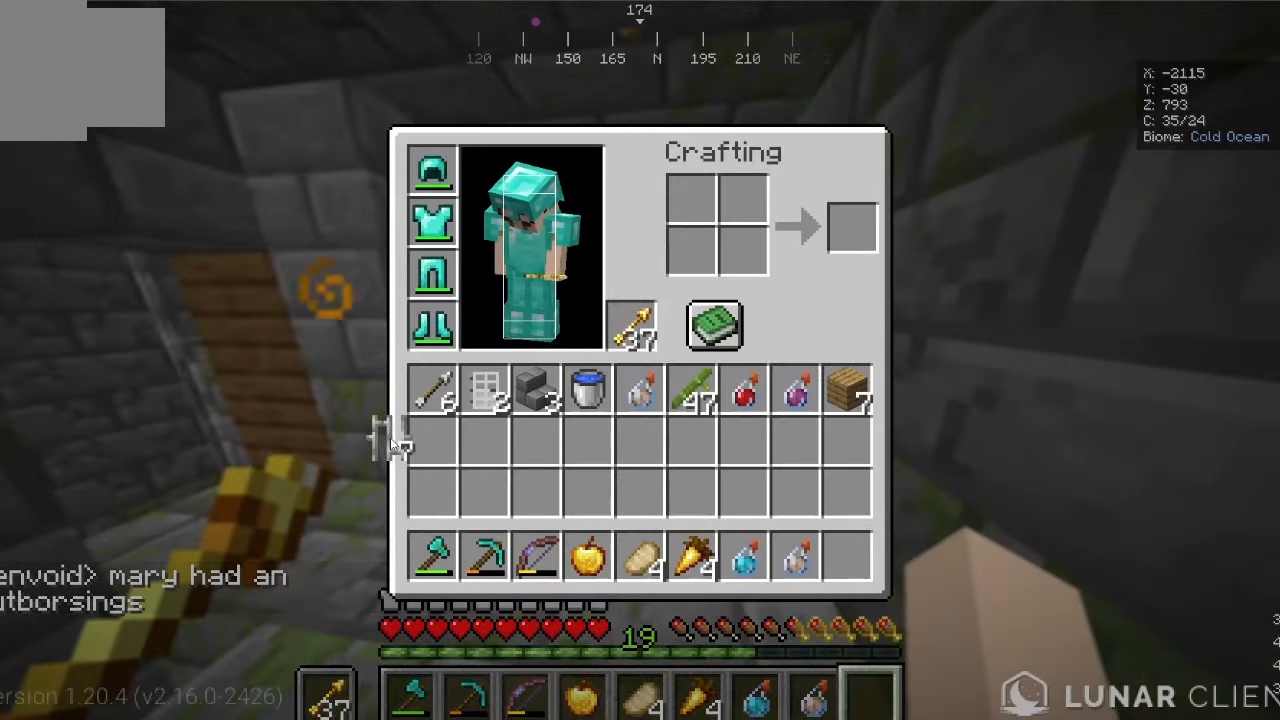
{"keys": [], "mouse": [], "events": []}
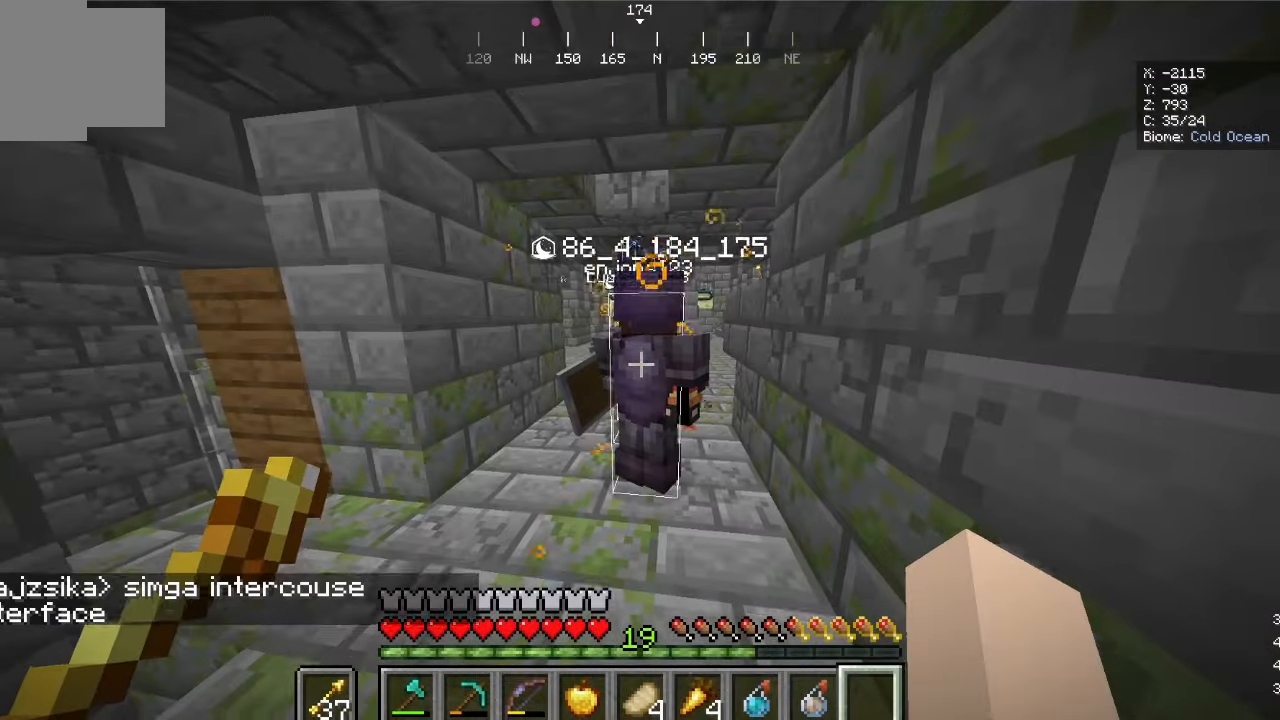
{"keys": [], "mouse": []}